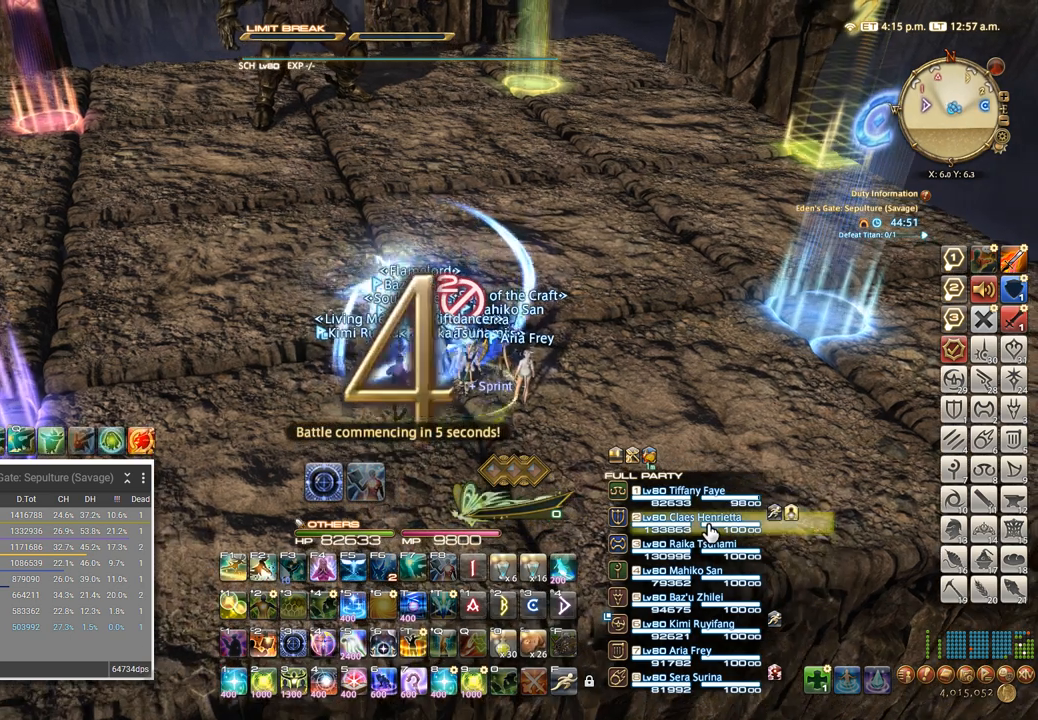
Gameplay with keyboard; each line is a JSON object with the keys held at the frame after it. "events" lists presses ("down") and releases ("up") of ".", "/", "0", "1", "2", "3", "4", "5", "6", "7", "8", "9", "a", "alt_l", "alt_r", "b", "backslash", "backspace", "c", "caps_lock", "comma", "ctrl_l", "ctrl_r", "d", "e", "equals", "escape", "f", "f1", "f10", "f11", "f12", "f2", "f3", "f4", "f5", "f6", "f7", "f8", "f9", "g", "h", "i", "j", "k", "l", "lbracket", "m", "minus", "n", "o", "p", "q", "quote", "r", "rbracket", "return", "s", "semicolon", "shift_l", "shift_r", "space", "super", "t", "tab", "tilde", "u", "v", "w", "x", "y" and "z" between this image and that frame as [ms after this image, input, new state], when the widget could be followed in between. No other keys are recorded. Mouse input is not recorded.
{"keys": [], "events": [[117, "2", "down"], [183, "2", "up"]]}
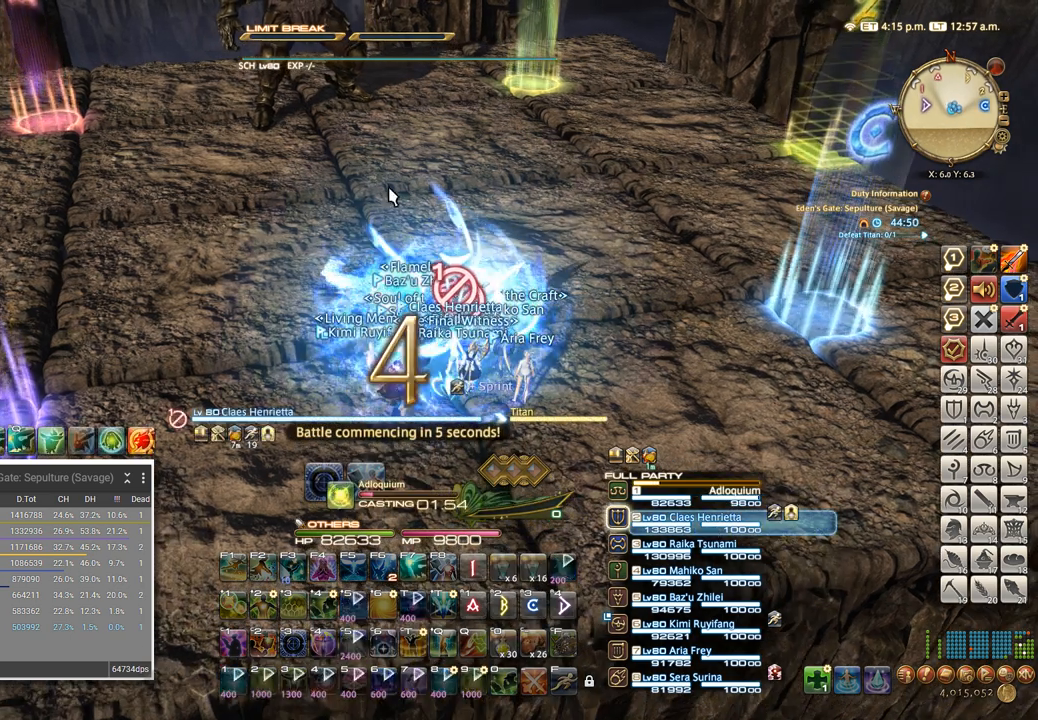
{"keys": [], "events": [[267, "alt_l", "down"], [300, "q", "down"], [367, "q", "up"], [383, "alt_l", "up"]]}
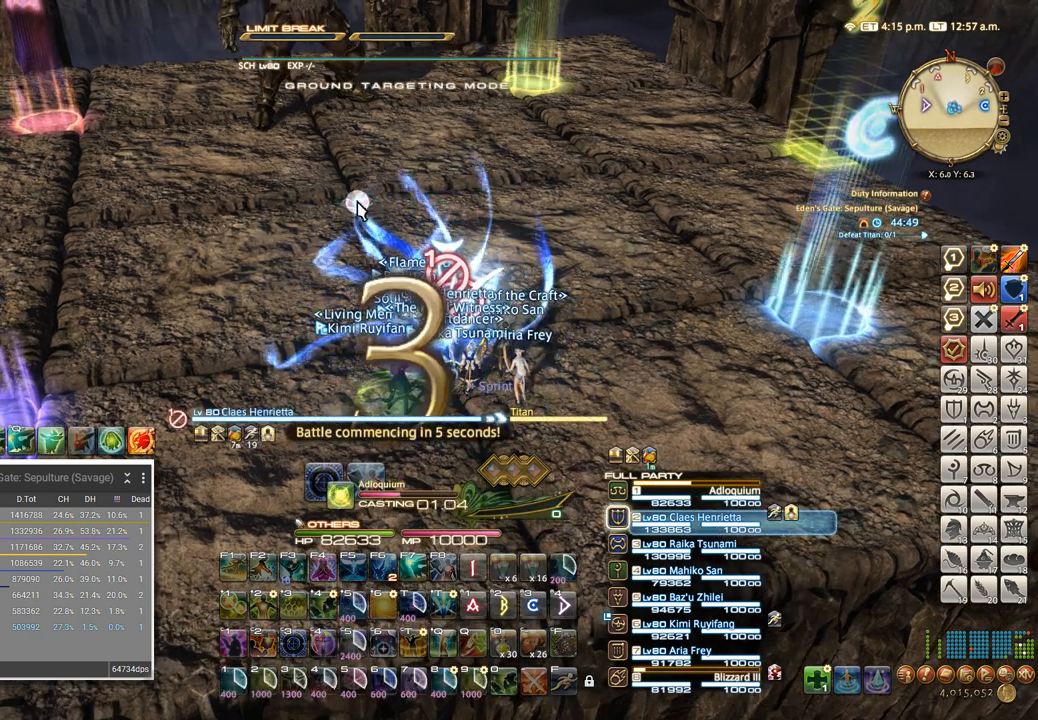
{"keys": ["ctrl_l"], "events": [[467, "ctrl_l", "down"]]}
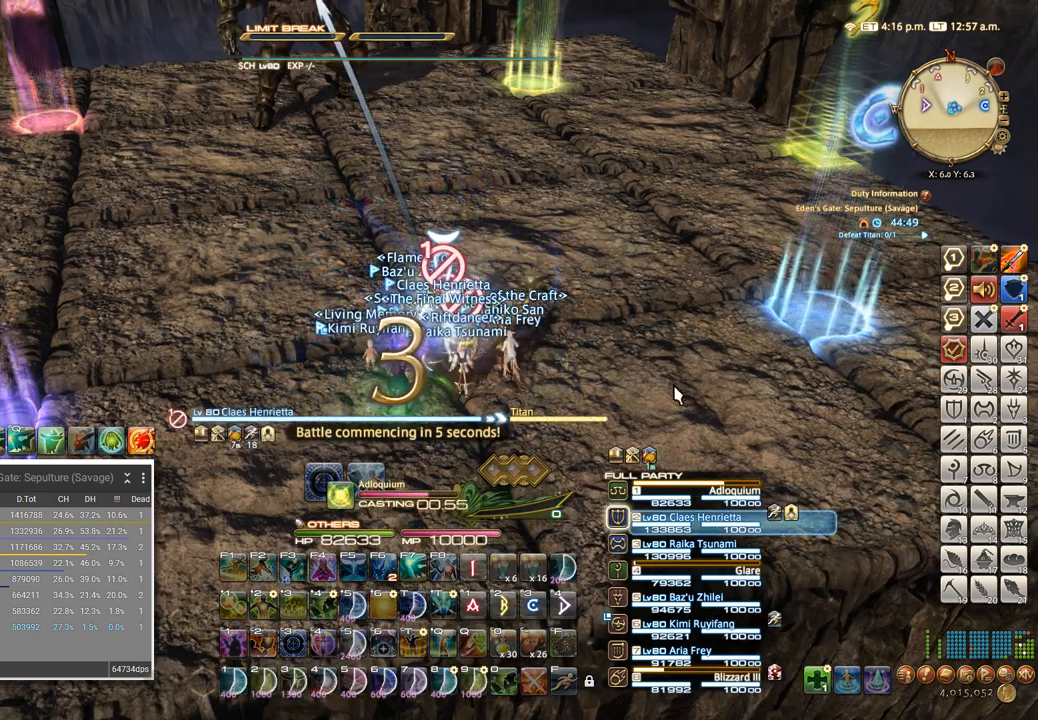
{"keys": ["2", "ctrl_l"], "events": [[183, "2", "down"], [267, "2", "up"], [300, "2", "down"], [433, "2", "up"], [500, "2", "down"]]}
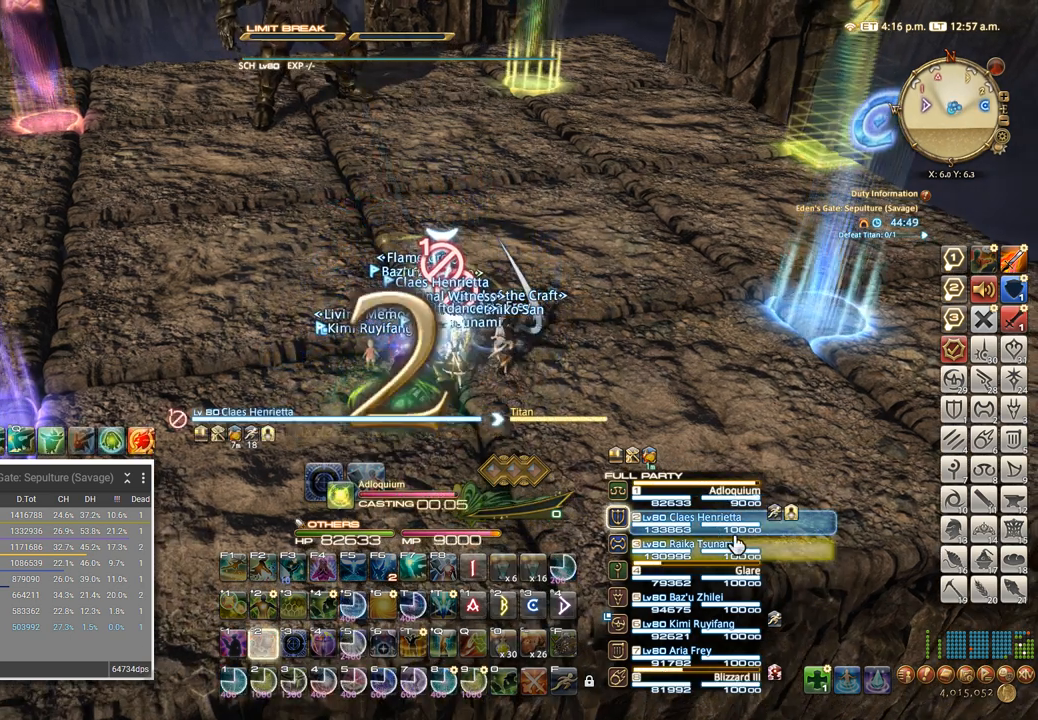
{"keys": ["ctrl_l"], "events": [[83, "2", "up"], [167, "2", "down"], [217, "2", "up"], [283, "2", "down"], [333, "2", "up"], [417, "2", "down"], [483, "2", "up"]]}
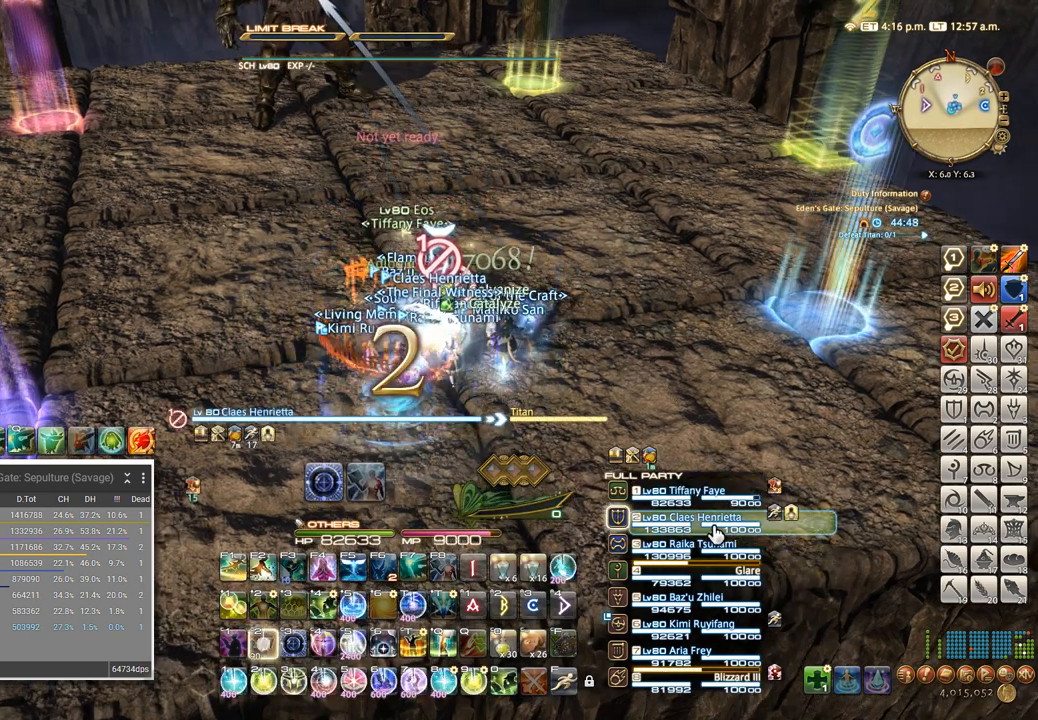
{"keys": ["4", "shift_l"], "events": [[17, "ctrl_l", "up"], [133, "shift_l", "down"], [200, "4", "down"], [283, "4", "up"], [350, "4", "down"], [400, "4", "up"], [467, "4", "down"]]}
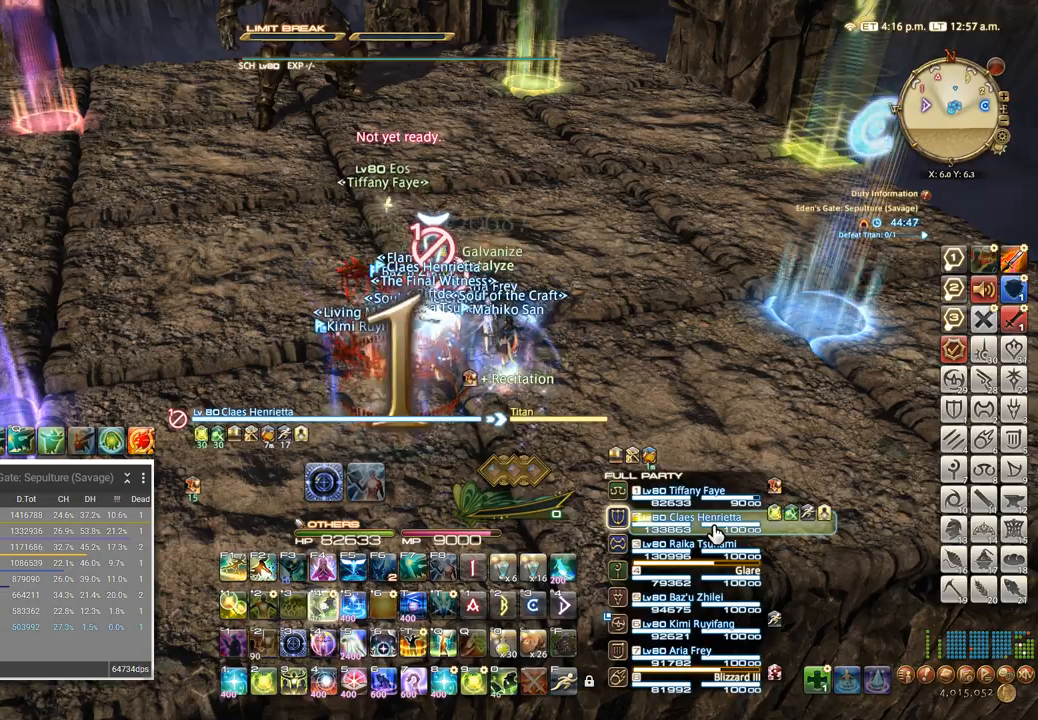
{"keys": ["4"]}
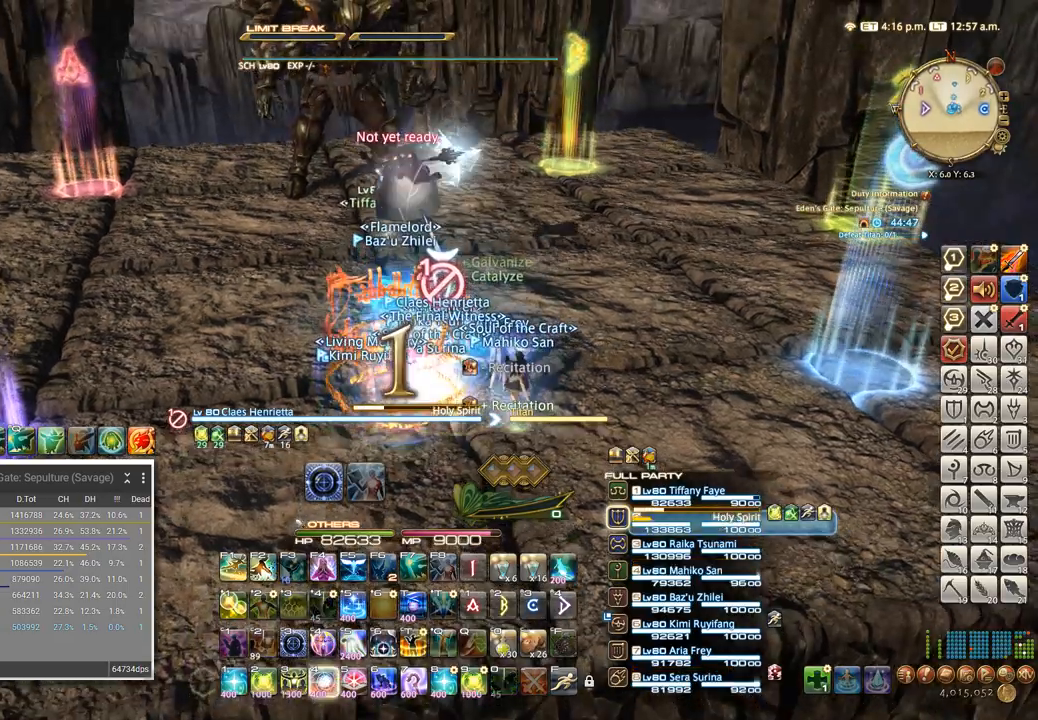
{"keys": [], "events": [[50, "4", "up"], [133, "4", "down"], [217, "4", "up"], [267, "4", "down"], [350, "4", "up"], [417, "4", "down"], [500, "4", "up"]]}
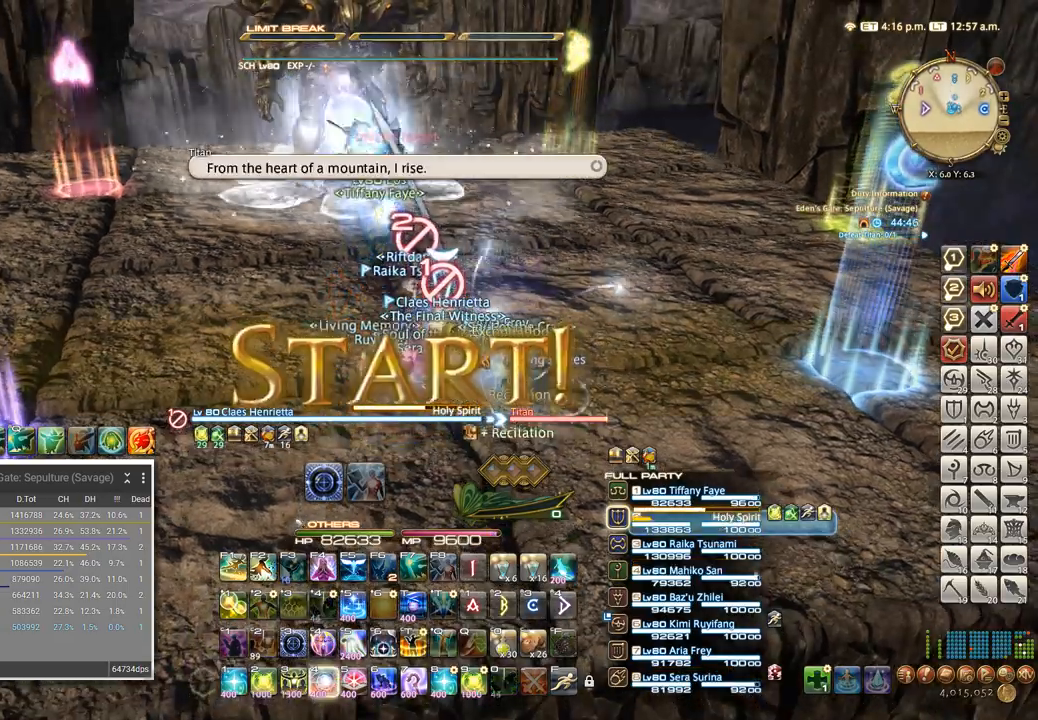
{"keys": ["4"], "events": [[50, "4", "down"], [150, "4", "up"], [183, "4", "down"], [317, "4", "up"], [350, "tab", "down"], [433, "4", "down"], [467, "tab", "up"]]}
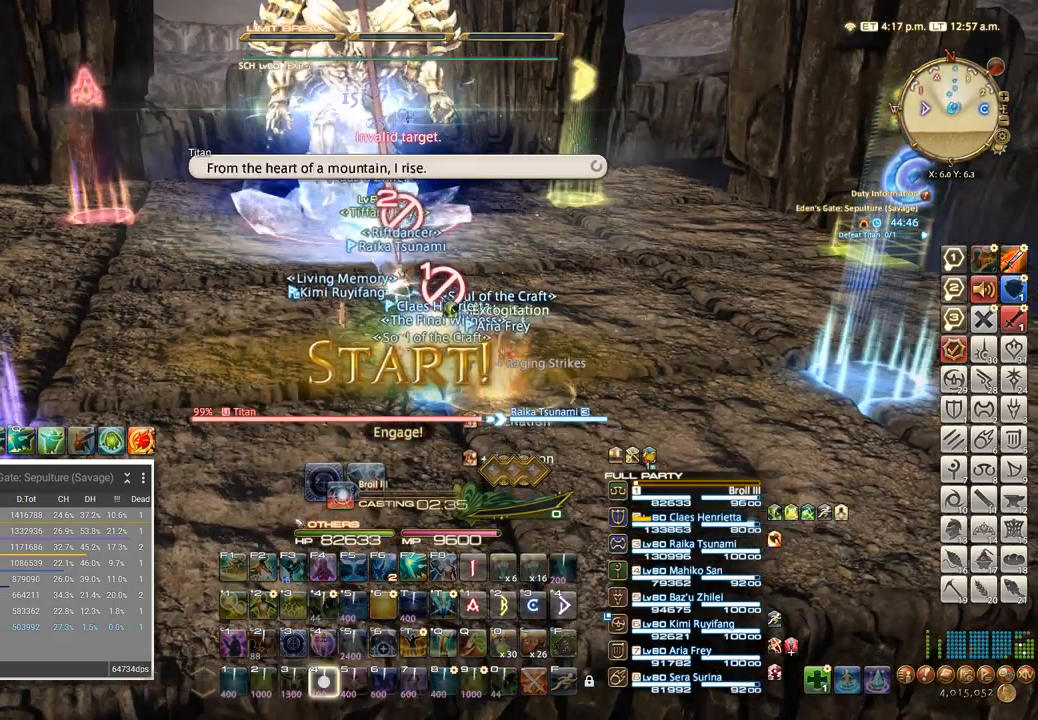
{"keys": ["t"], "events": [[17, "4", "up"], [483, "t", "down"]]}
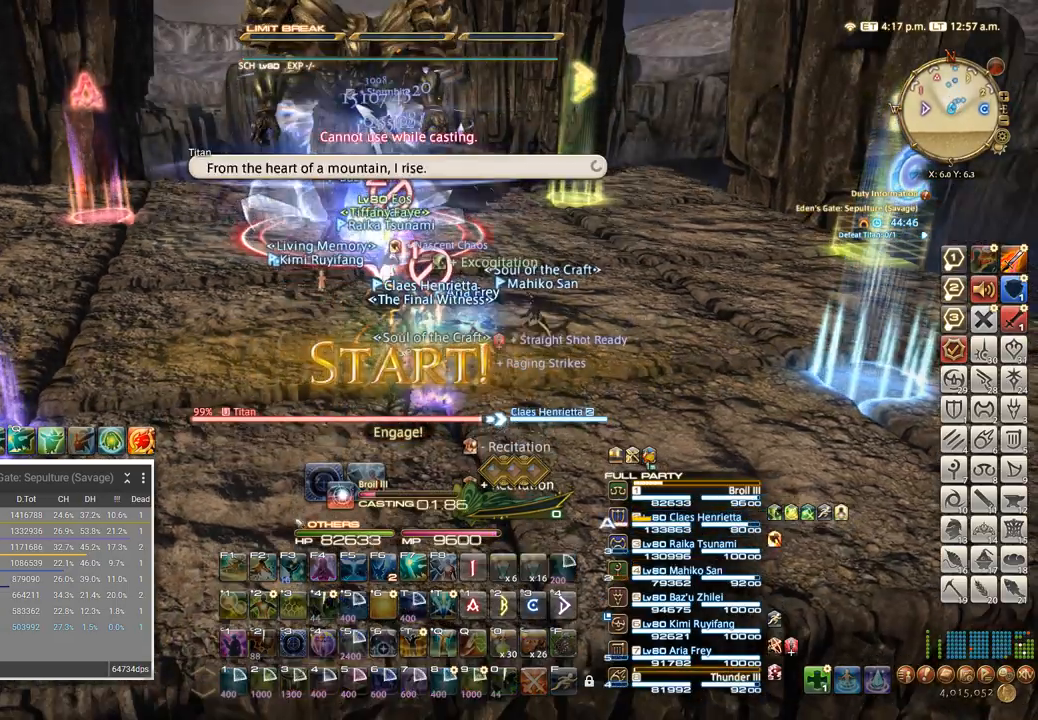
{"keys": [], "events": [[67, "t", "up"], [133, "t", "down"], [217, "t", "up"], [283, "t", "down"], [367, "t", "up"]]}
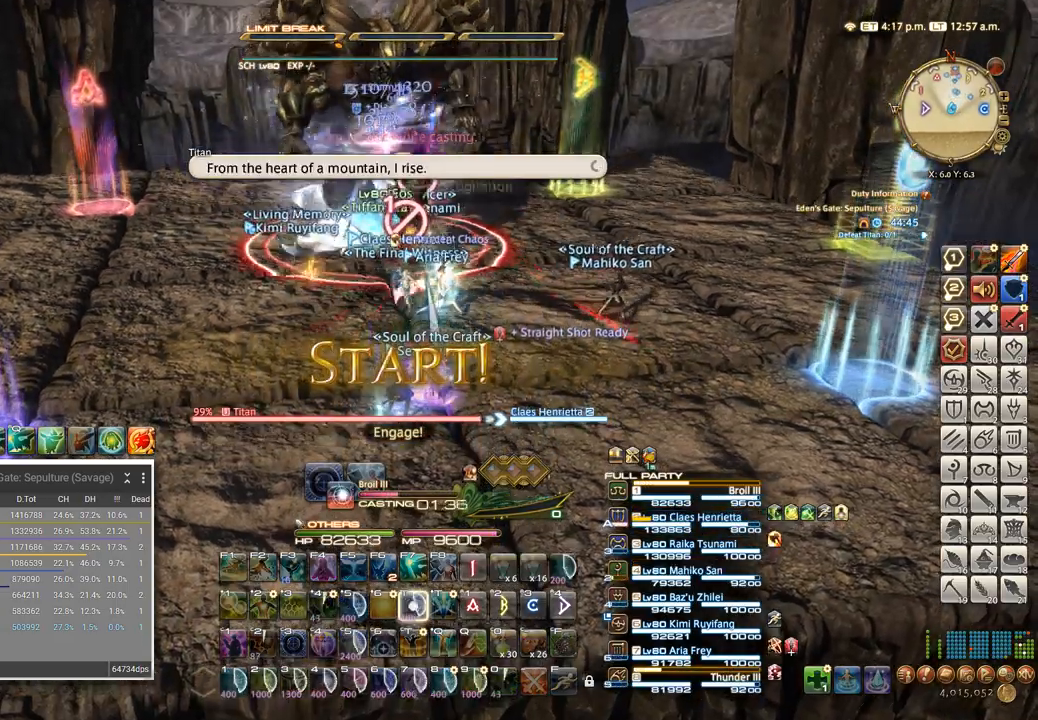
{"keys": ["t"], "events": [[133, "t", "down"], [217, "t", "up"], [300, "t", "down"], [400, "t", "up"], [467, "t", "down"]]}
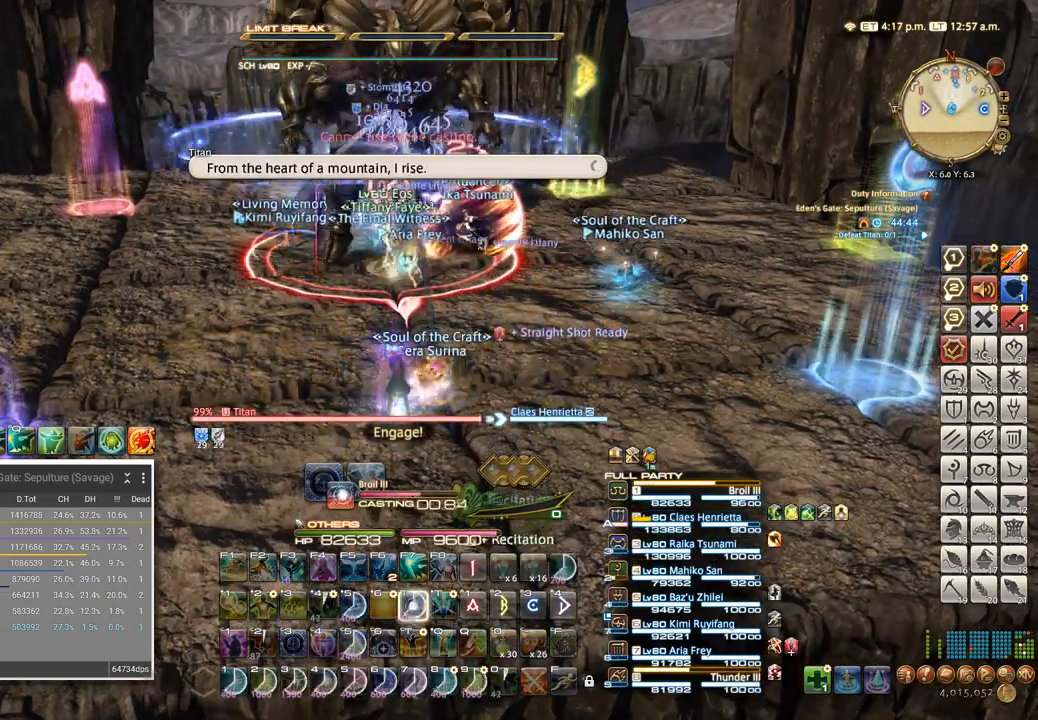
{"keys": [], "events": [[50, "t", "up"], [150, "t", "down"], [250, "t", "up"], [367, "t", "down"], [467, "t", "up"]]}
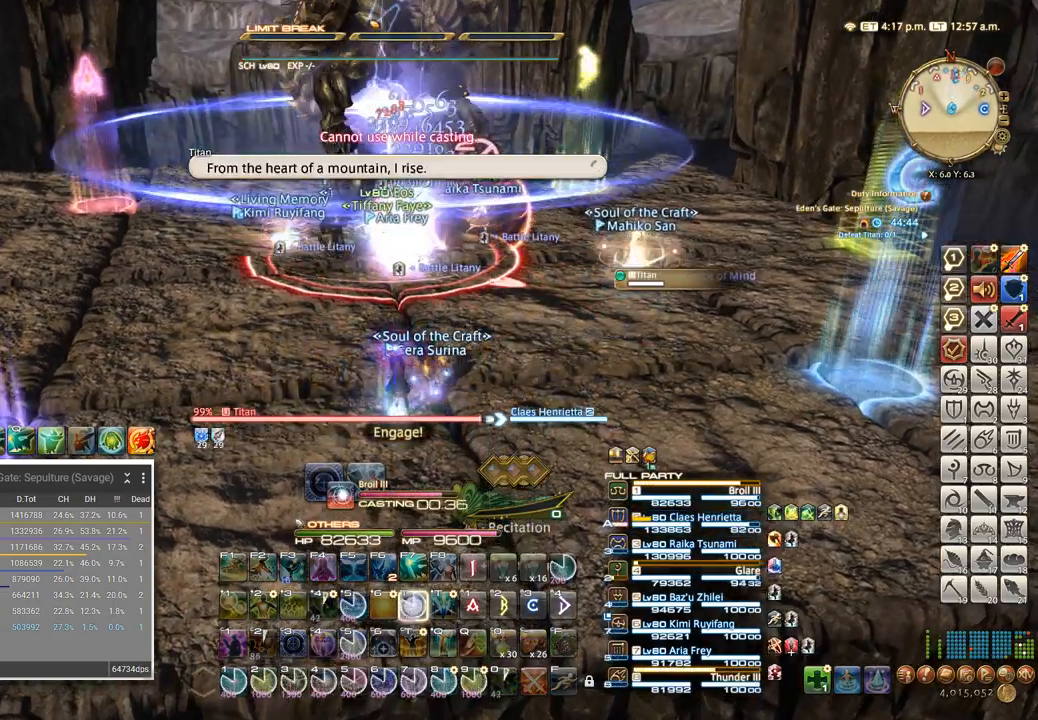
{"keys": ["a", "t", "w"], "events": [[17, "t", "down"], [83, "w", "down"], [133, "a", "down"], [167, "t", "up"], [267, "t", "down"], [350, "t", "up"], [417, "t", "down"]]}
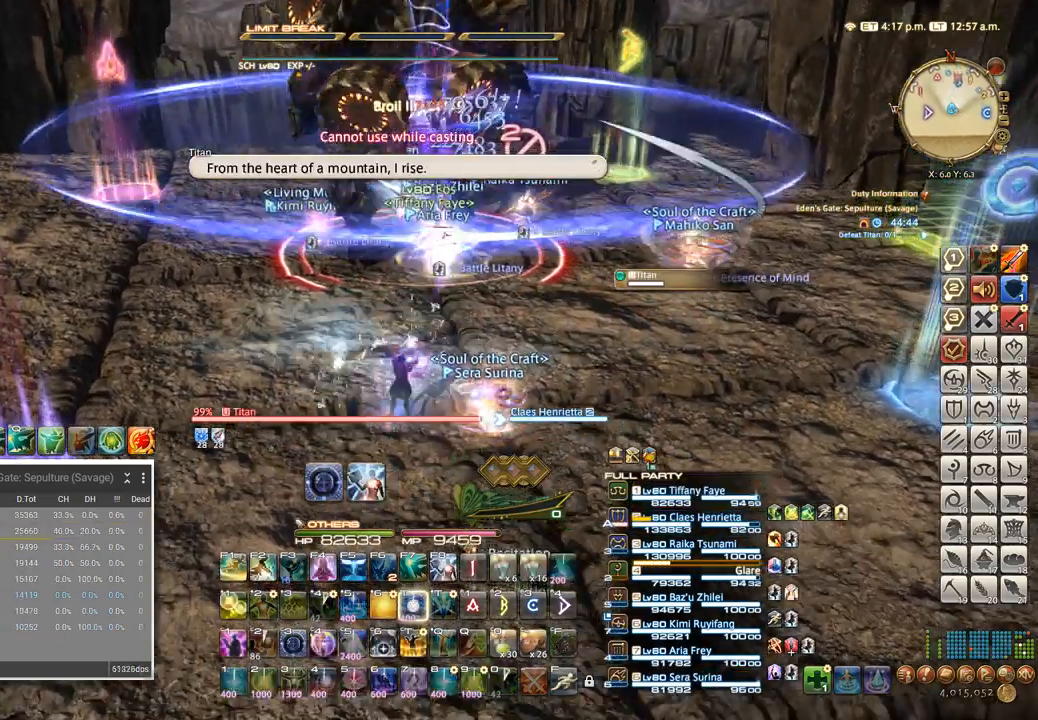
{"keys": ["1", "ctrl_l", "w"], "events": [[17, "a", "up"], [33, "t", "up"], [300, "ctrl_l", "down"], [333, "1", "down"], [433, "1", "up"], [483, "1", "down"]]}
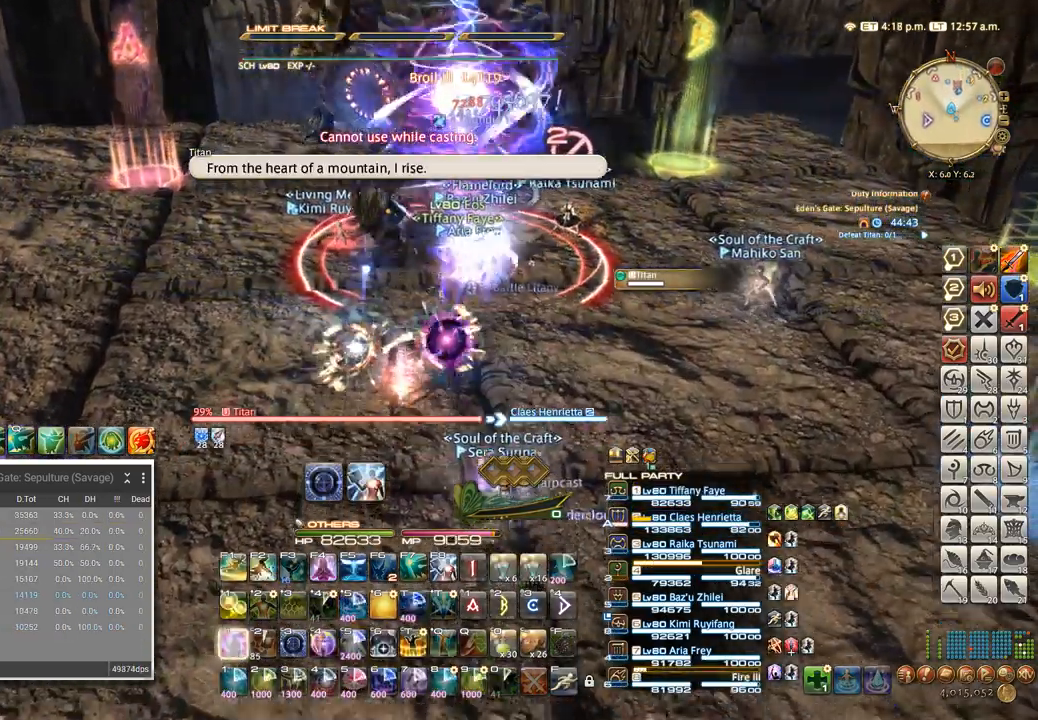
{"keys": ["ctrl_l"], "events": [[300, "1", "up"], [300, "w", "up"], [350, "4", "down"], [433, "4", "up"]]}
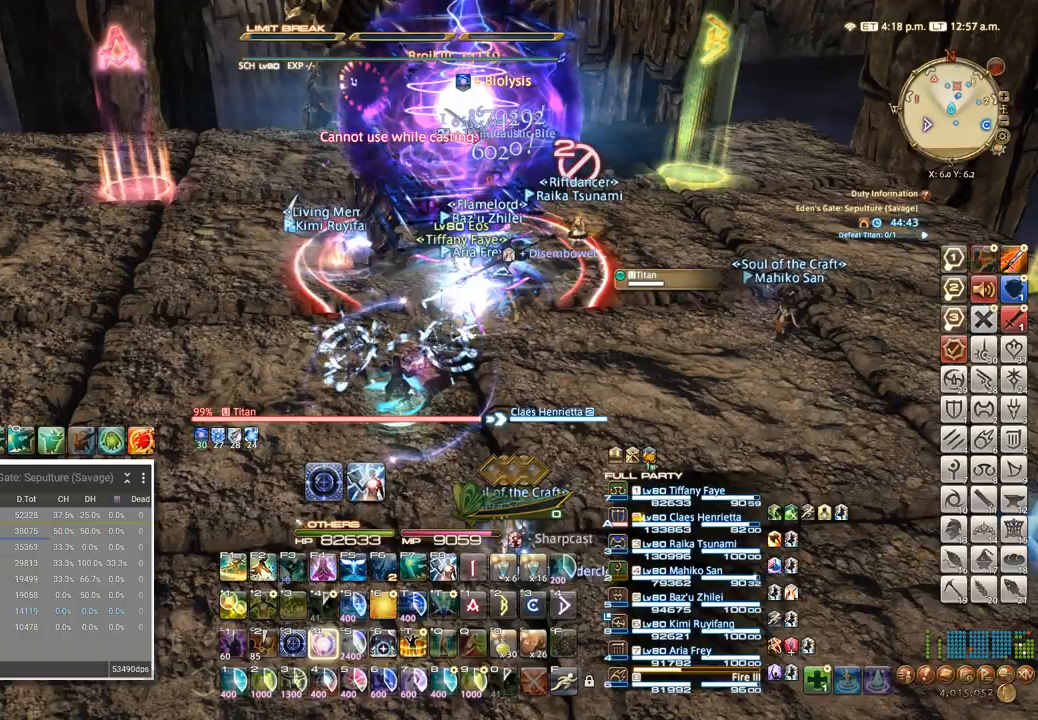
{"keys": ["a", "w"], "events": [[167, "4", "down"], [233, "4", "up"], [367, "ctrl_l", "up"], [433, "w", "down"], [483, "a", "down"]]}
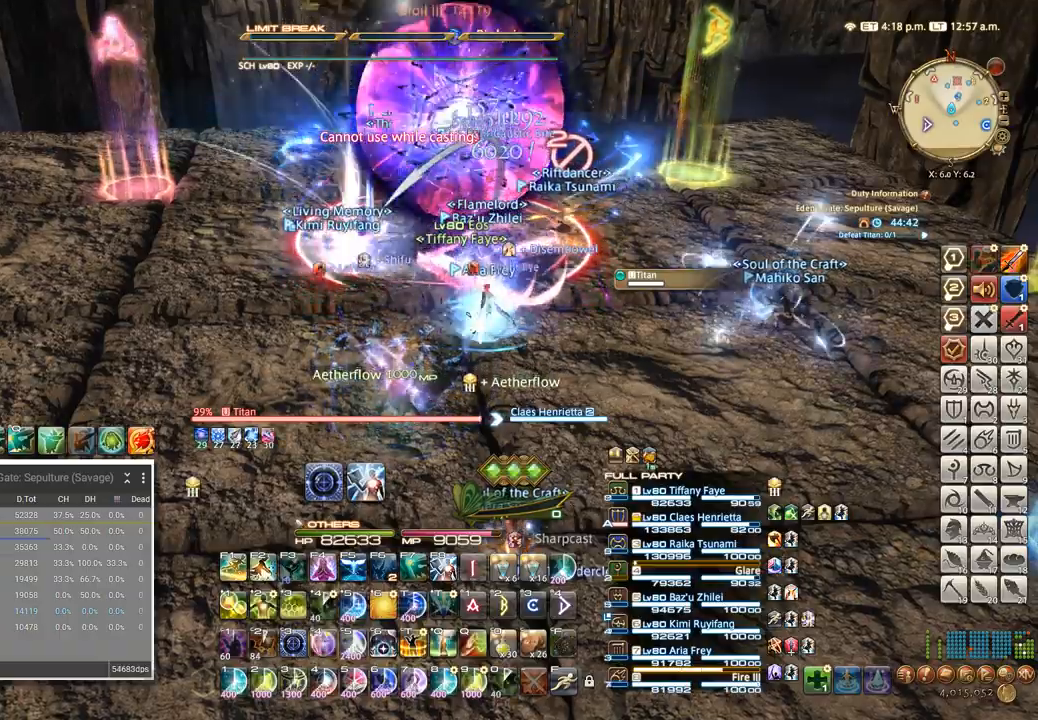
{"keys": ["a", "w"]}
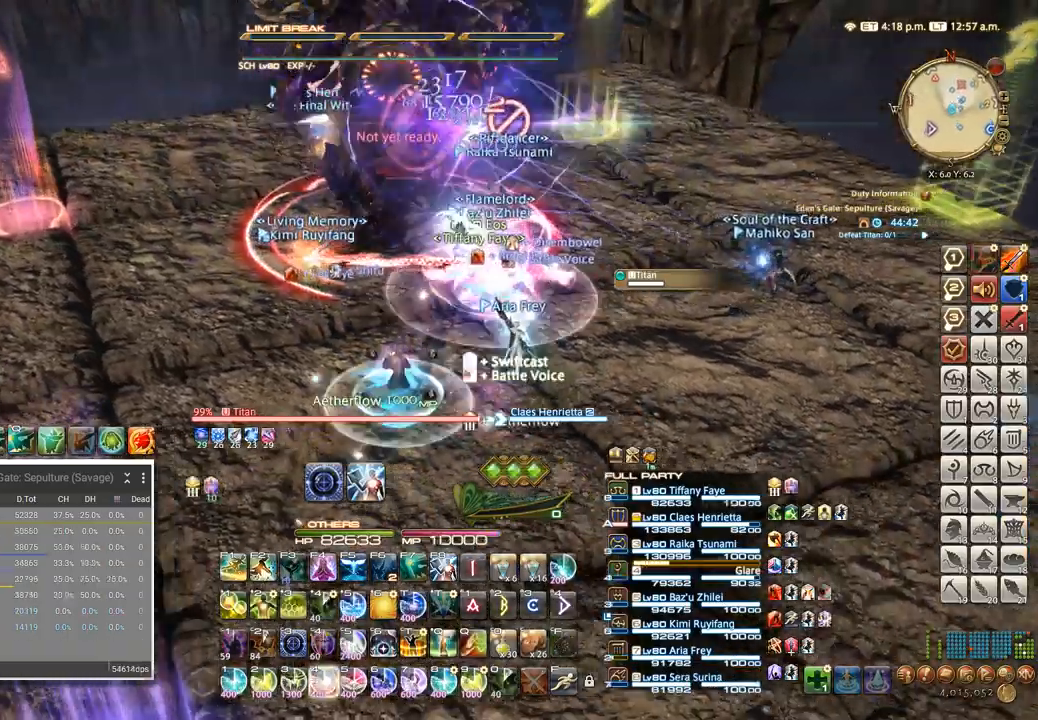
{"keys": ["a", "w"], "events": [[150, "w", "up"], [217, "w", "down"], [233, "4", "down"], [333, "4", "up"], [417, "4", "down"], [483, "4", "up"]]}
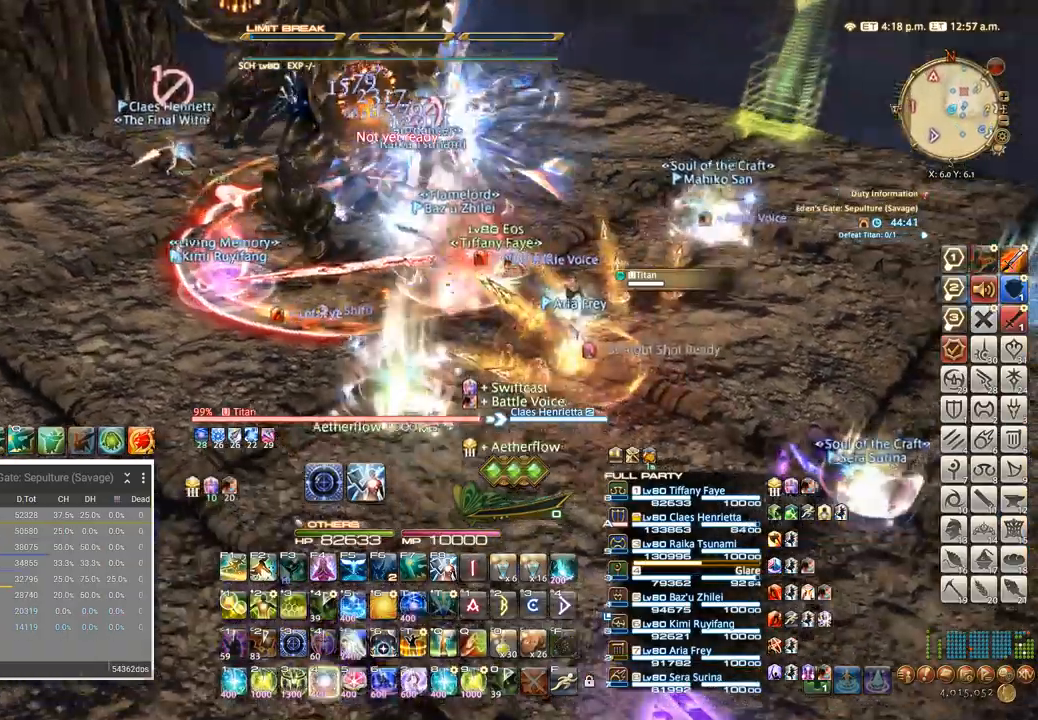
{"keys": ["3", "ctrl_l"], "events": [[117, "4", "down"], [217, "4", "up"], [283, "a", "up"], [417, "ctrl_l", "down"], [417, "w", "up"], [450, "3", "down"]]}
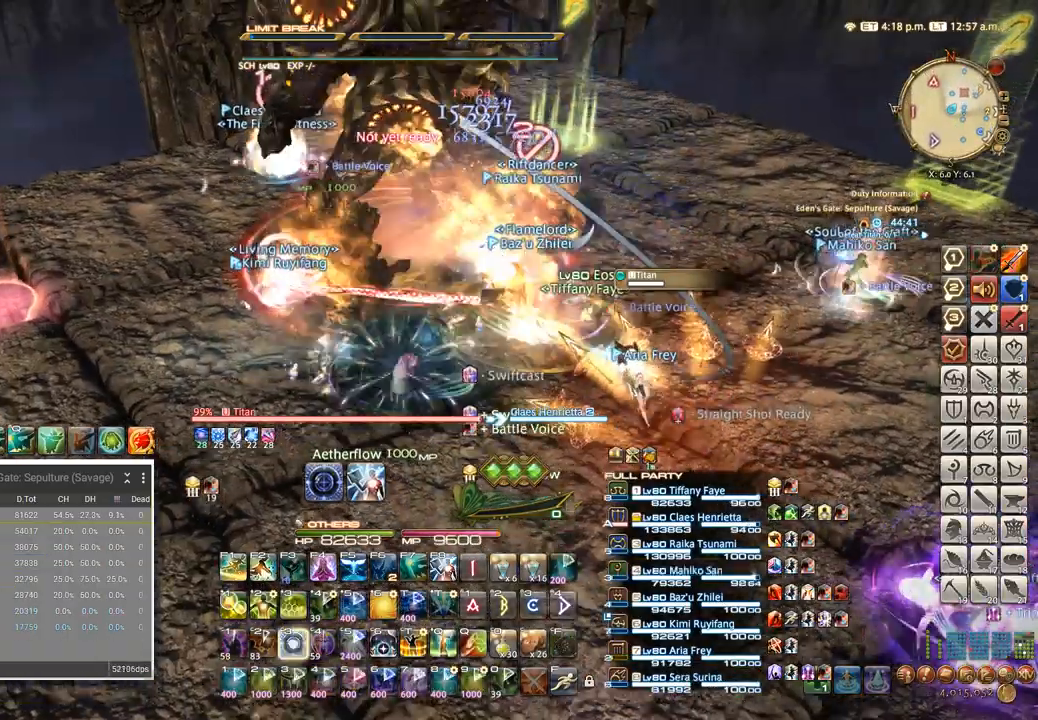
{"keys": [], "events": [[67, "3", "up"], [133, "3", "down"], [183, "3", "up"], [267, "ctrl_l", "up"], [333, "d", "down"], [367, "q", "down"], [400, "d", "up"], [450, "q", "up"]]}
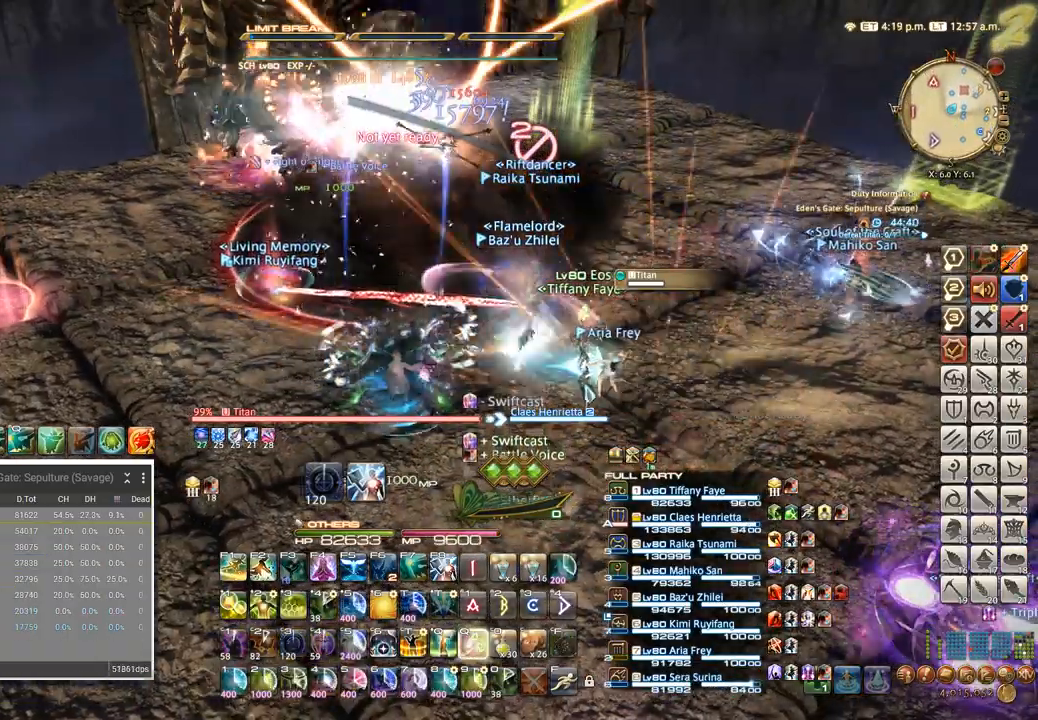
{"keys": ["a"], "events": [[17, "q", "down"], [83, "q", "up"], [150, "q", "down"], [217, "q", "up"], [267, "q", "down"], [383, "q", "up"], [383, "w", "down"], [467, "a", "down"], [500, "w", "up"]]}
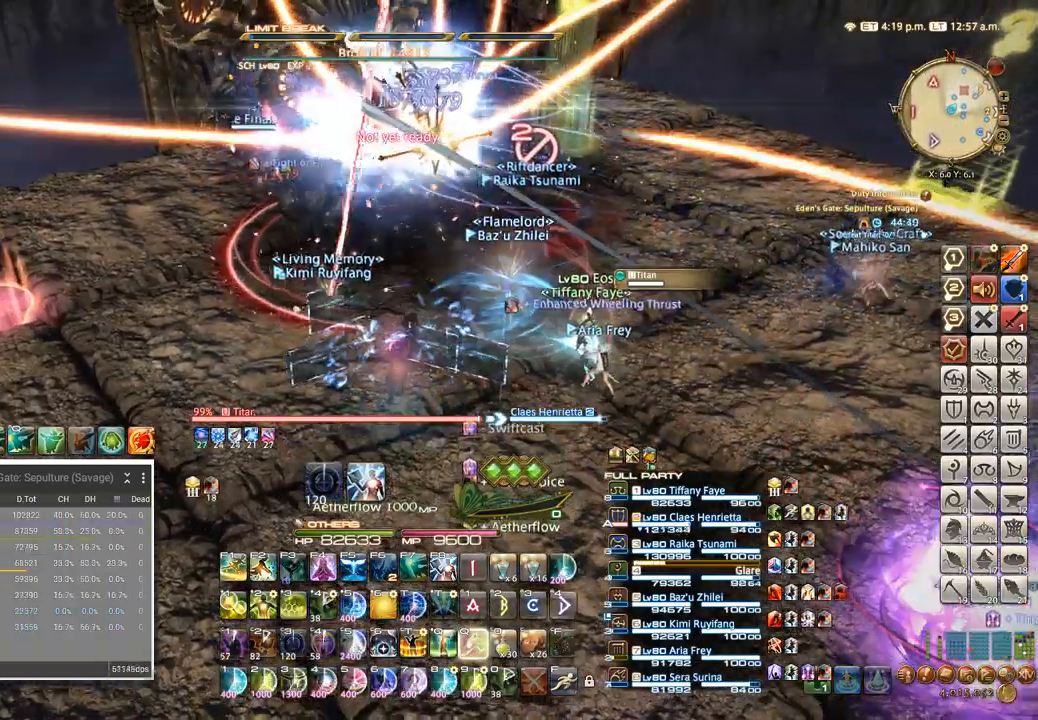
{"keys": ["4", "w"], "events": [[50, "w", "down"], [117, "4", "down"], [167, "w", "up"], [200, "4", "up"], [267, "4", "down"], [383, "4", "up"], [383, "w", "down"], [483, "4", "down"], [500, "a", "up"]]}
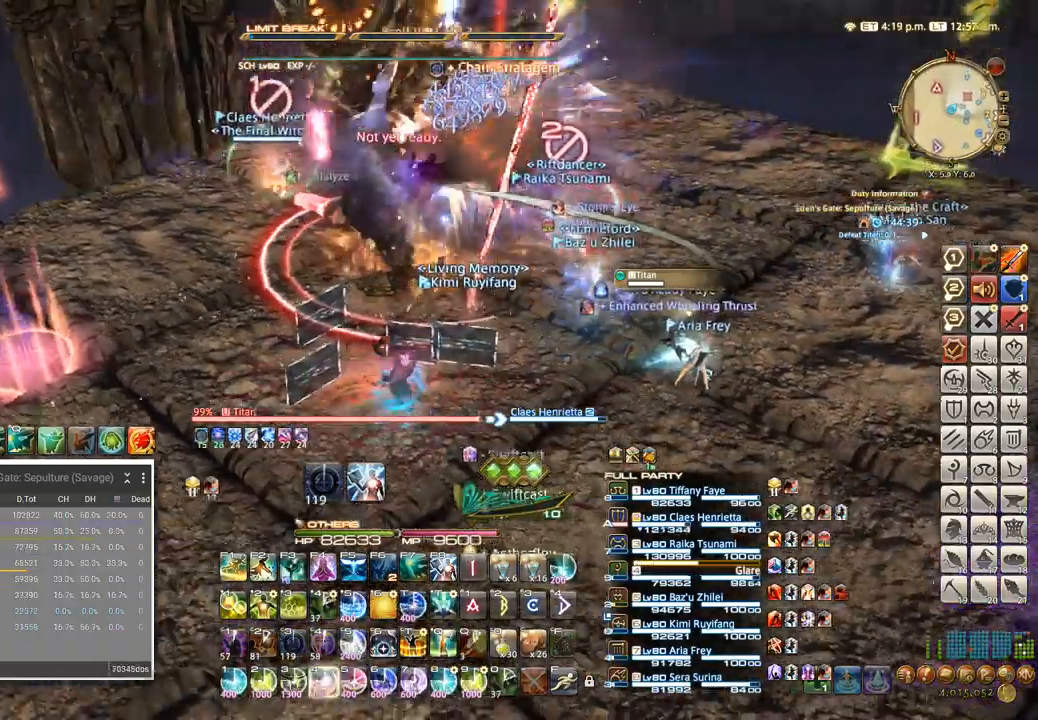
{"keys": ["4"], "events": [[17, "w", "up"], [67, "4", "up"], [150, "4", "down"], [250, "4", "up"], [317, "4", "down"], [450, "4", "up"], [467, "4", "down"]]}
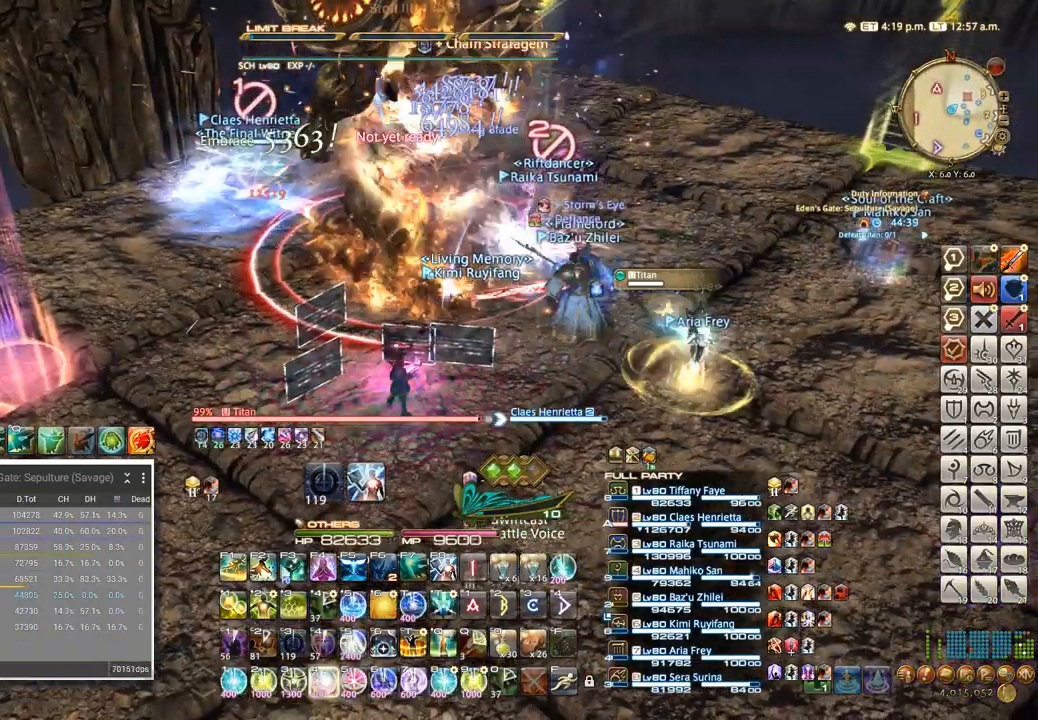
{"keys": [], "events": [[50, "4", "up"], [133, "4", "down"], [200, "4", "up"], [300, "4", "down"], [350, "4", "up"], [417, "4", "down"], [500, "4", "up"]]}